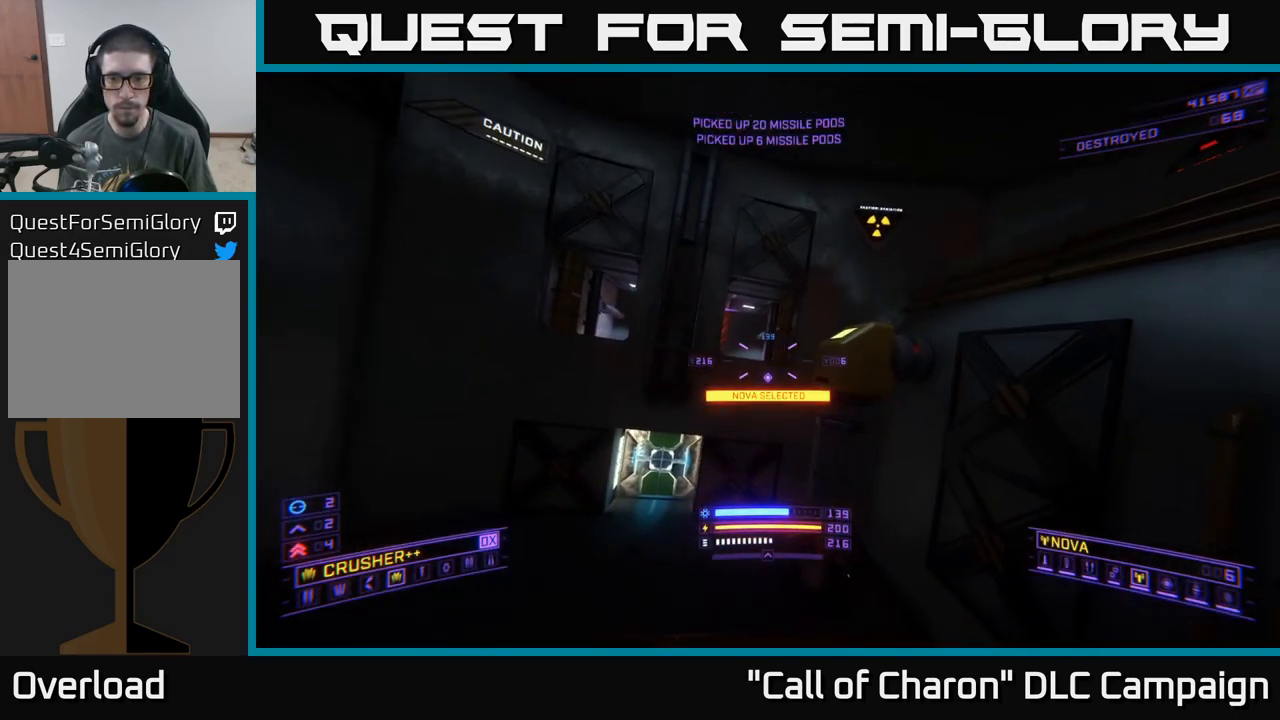
Gameplay with a controller (Xbox layout); each line is a JSON object with the inputs held at the frame after it. "events" lists button and stick changes between this image and that frame as [ms after this image, input, new state], when the widget could be followed in between.
{"buttons": [], "left_stick": "center", "right_stick": "center", "events": [[34, "left_stick", "up"], [117, "Y", "up"], [200, "Y", "down"], [217, "left_stick", "up-left"], [283, "Y", "up"], [366, "Y", "down"], [416, "left_stick", "center"], [433, "Y", "up"]]}
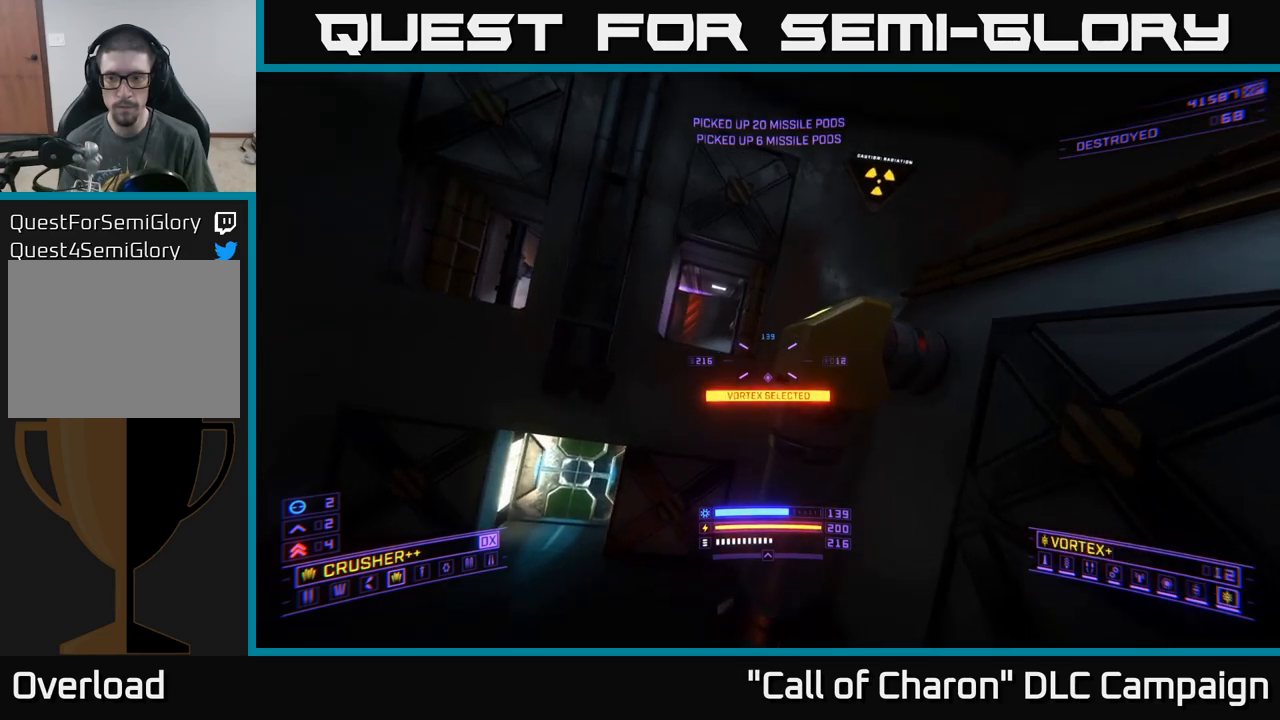
{"buttons": [], "left_stick": "up-left", "right_stick": "left", "events": [[16, "Y", "down"], [116, "Y", "up"], [200, "left_stick", "up-left"], [383, "Y", "down"], [383, "right_stick", "left"], [483, "Y", "up"]]}
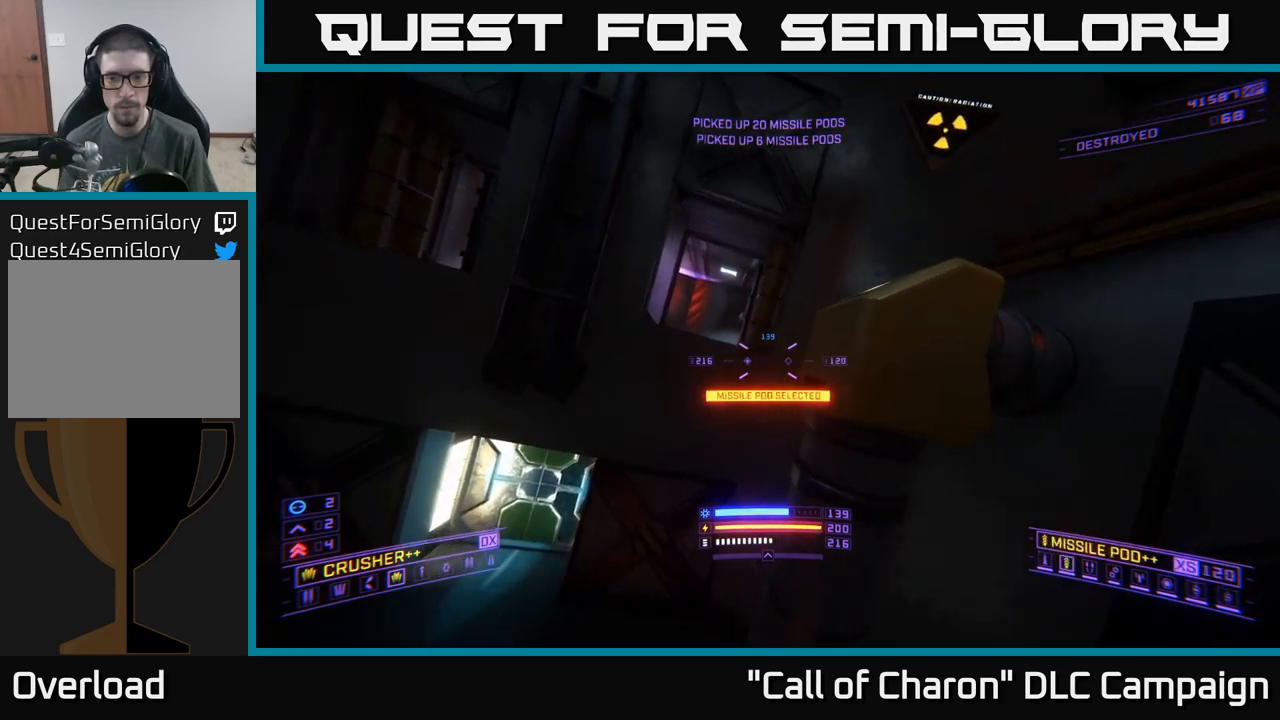
{"buttons": [], "left_stick": "center", "right_stick": "center", "events": [[33, "A", "down"], [50, "left_stick", "up"], [133, "right_stick", "center"], [150, "left_stick", "up-right"], [316, "left_stick", "center"], [383, "A", "up"]]}
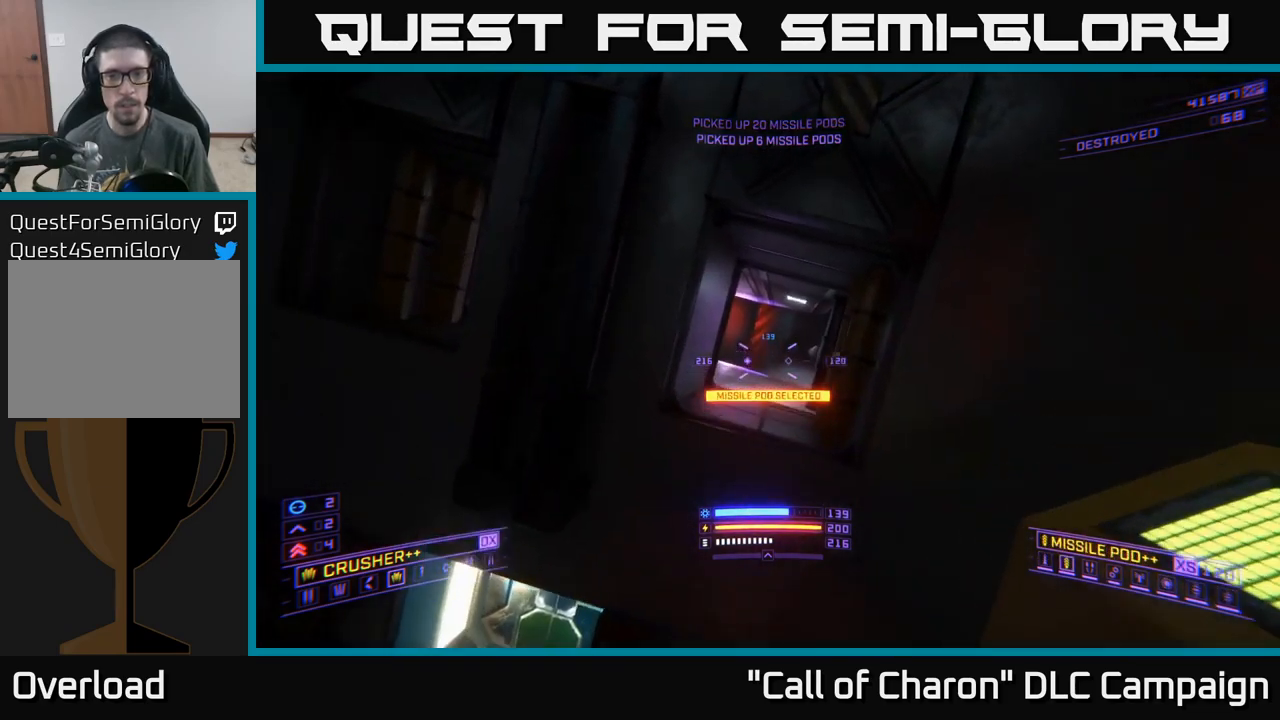
{"buttons": [], "left_stick": "up", "right_stick": "center", "events": [[50, "R3", "down"], [66, "left_stick", "up"], [100, "R3", "up"]]}
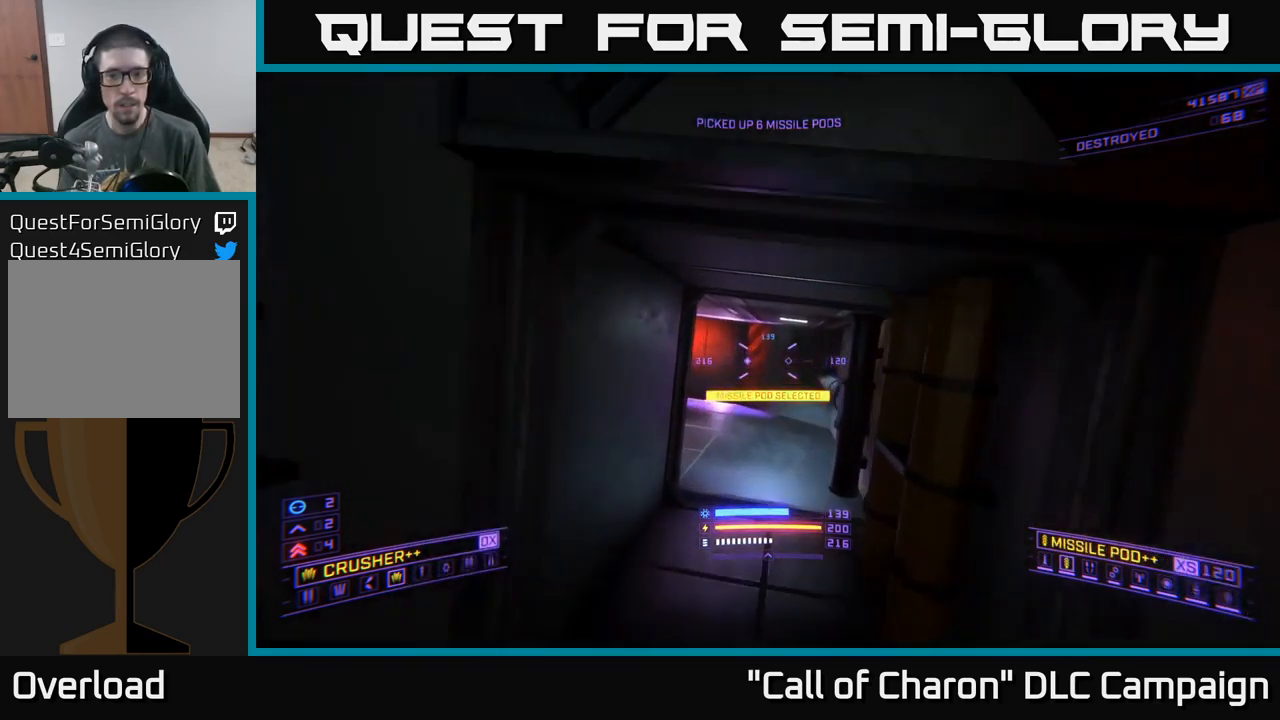
{"buttons": [], "left_stick": "center", "right_stick": "center", "events": [[16, "X", "down"], [66, "right_stick", "left"], [166, "X", "up"], [266, "right_stick", "up-left"], [383, "right_stick", "center"], [466, "left_stick", "center"]]}
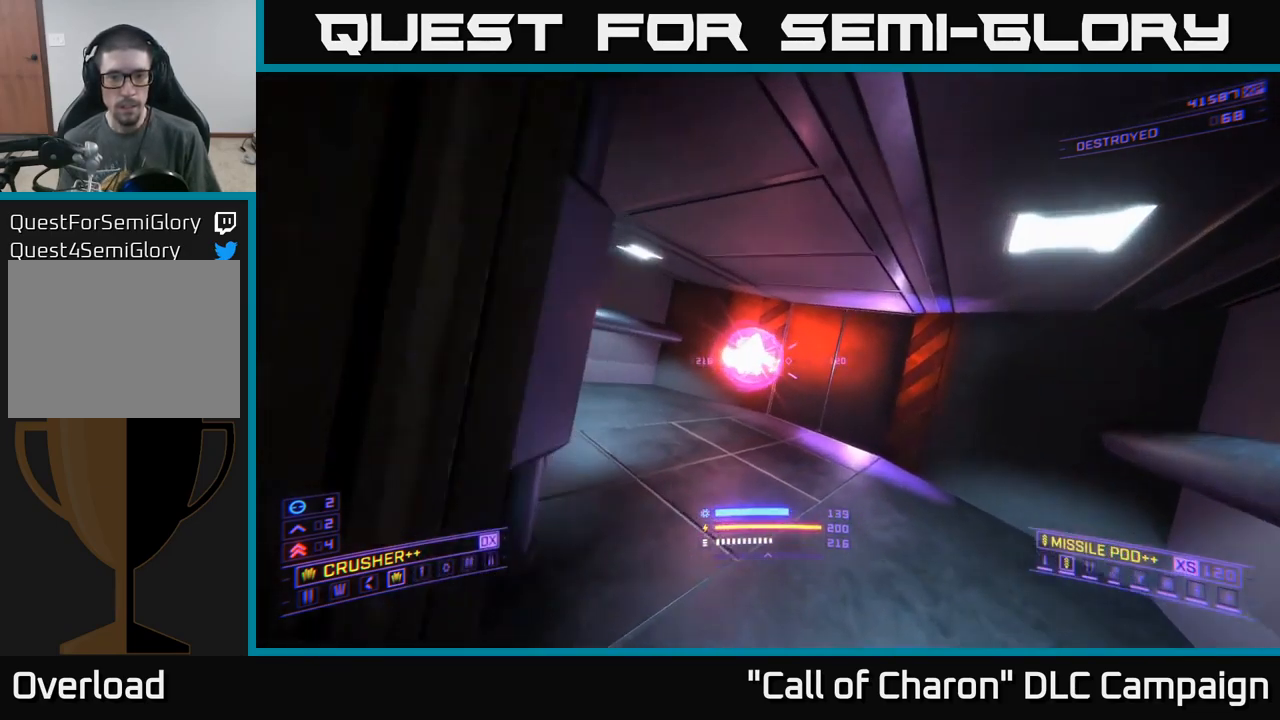
{"buttons": [], "left_stick": "up", "right_stick": "center", "events": [[116, "left_stick", "up"], [133, "right_stick", "left"], [283, "right_stick", "center"]]}
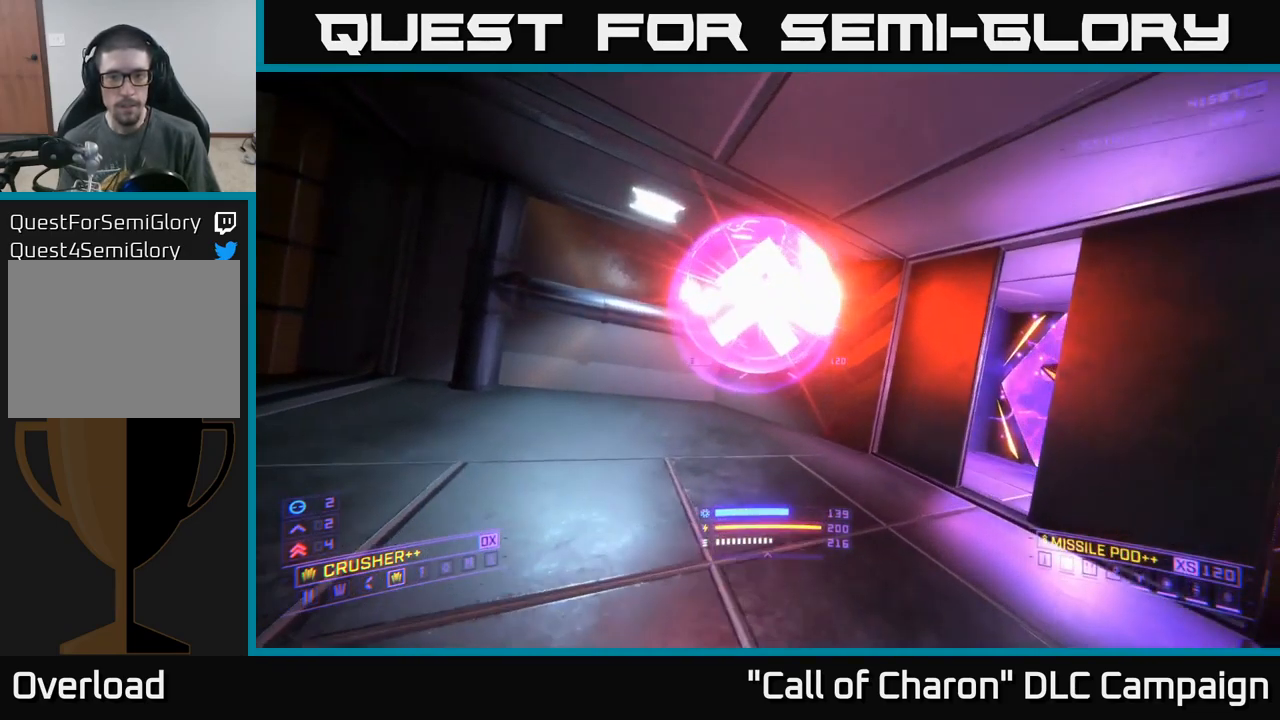
{"buttons": [], "left_stick": "up-left", "right_stick": "down", "events": [[33, "left_stick", "center"], [83, "left_stick", "down"], [116, "right_stick", "up-right"], [250, "right_stick", "right"], [333, "left_stick", "center"], [416, "left_stick", "left"], [466, "right_stick", "down"], [500, "left_stick", "up-left"]]}
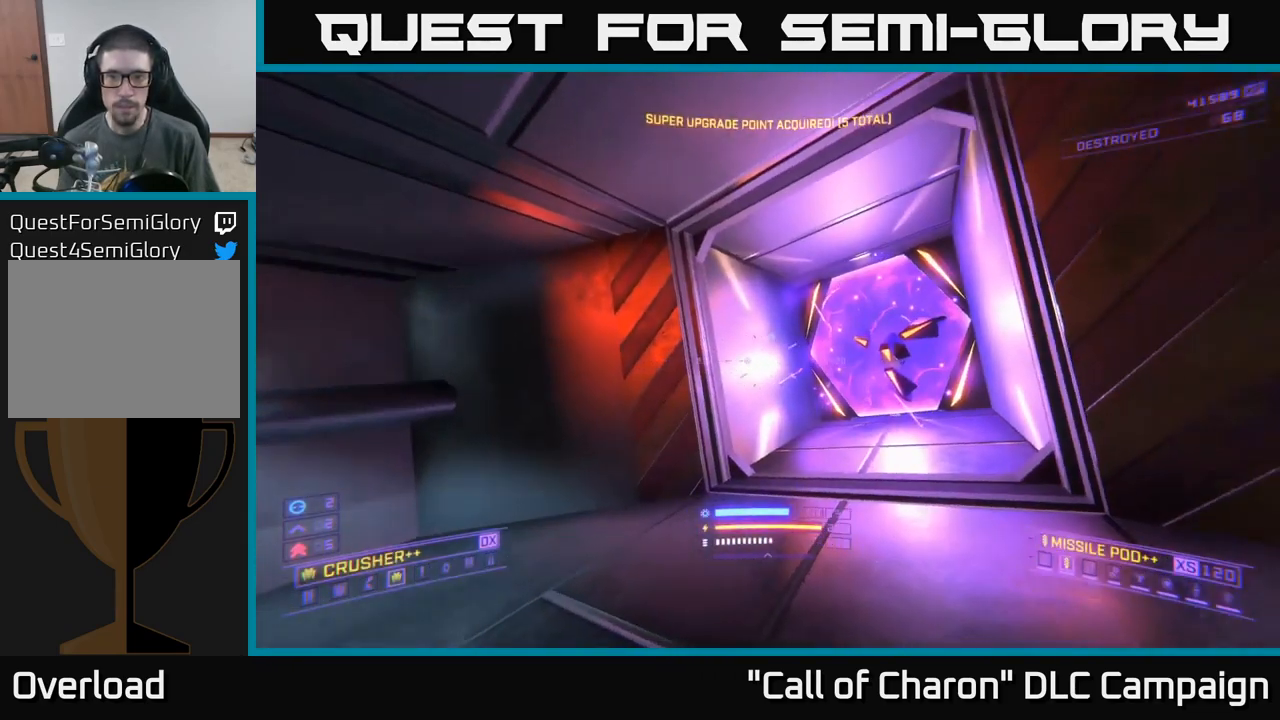
{"buttons": ["R2"], "left_stick": "down-left", "right_stick": "down-right", "events": [[16, "right_stick", "center"], [100, "left_stick", "up"], [216, "left_stick", "center"], [233, "right_stick", "right"], [333, "left_stick", "down"], [416, "right_stick", "down-right"], [433, "R2", "down"], [433, "left_stick", "down-left"]]}
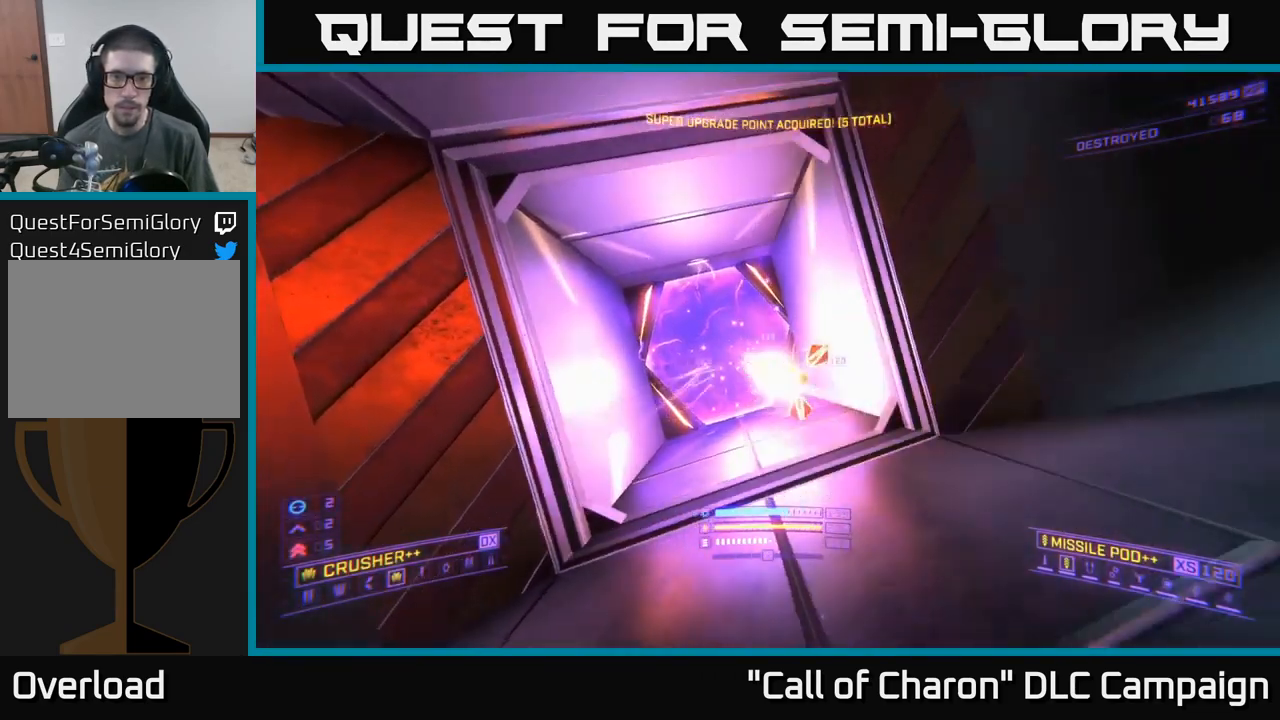
{"buttons": [], "left_stick": "down-right", "right_stick": "right", "events": [[33, "R2", "up"], [116, "right_stick", "left"], [300, "left_stick", "down-right"], [300, "right_stick", "up"], [366, "right_stick", "up-right"], [383, "R2", "down"], [450, "R2", "up"], [466, "right_stick", "right"]]}
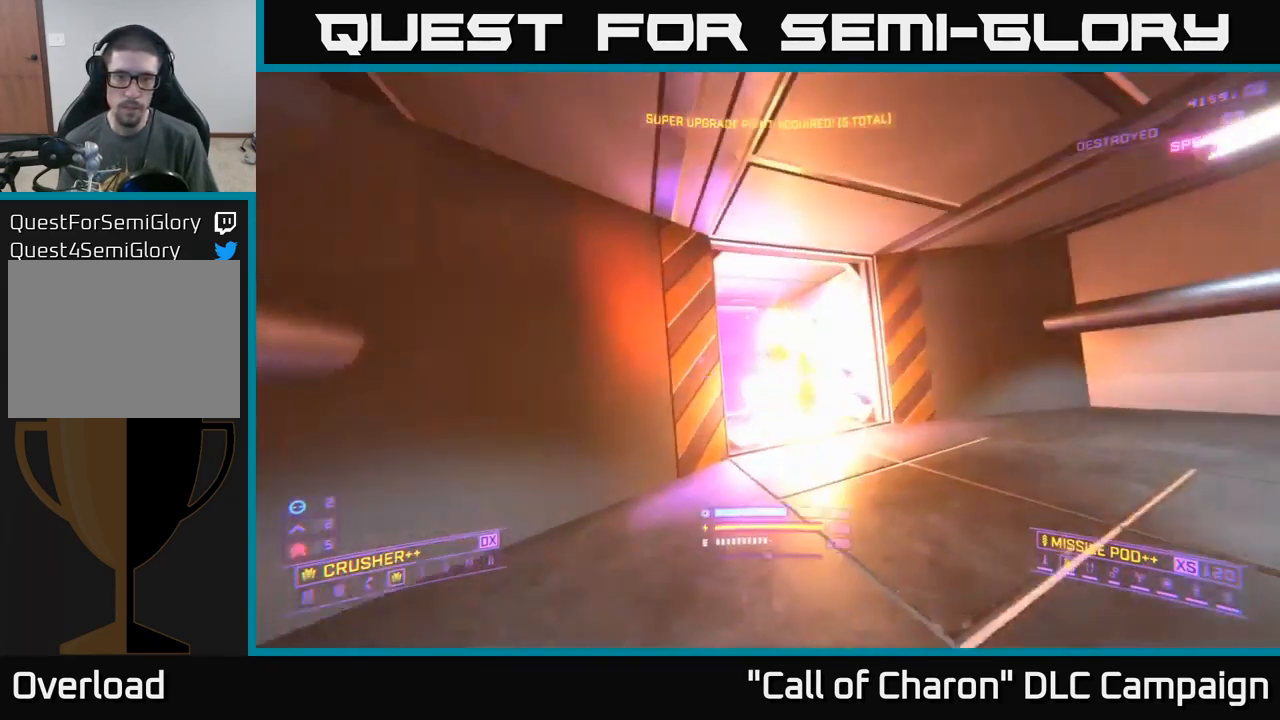
{"buttons": [], "left_stick": "up", "right_stick": "center", "events": [[16, "right_stick", "down-right"], [66, "left_stick", "down-left"], [83, "right_stick", "center"], [283, "left_stick", "center"], [383, "left_stick", "up"]]}
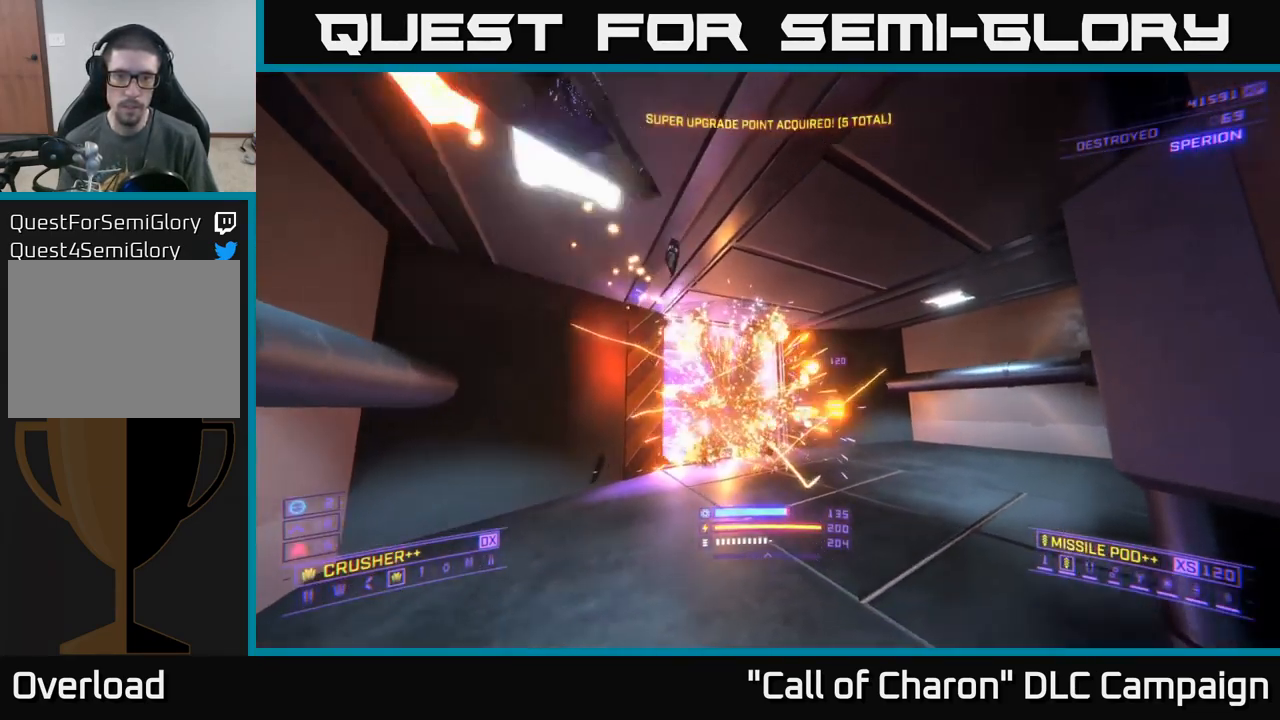
{"buttons": [], "left_stick": "center", "right_stick": "left", "events": [[66, "left_stick", "up-left"], [216, "left_stick", "center"], [333, "left_stick", "up-left"], [467, "left_stick", "center"], [483, "right_stick", "left"]]}
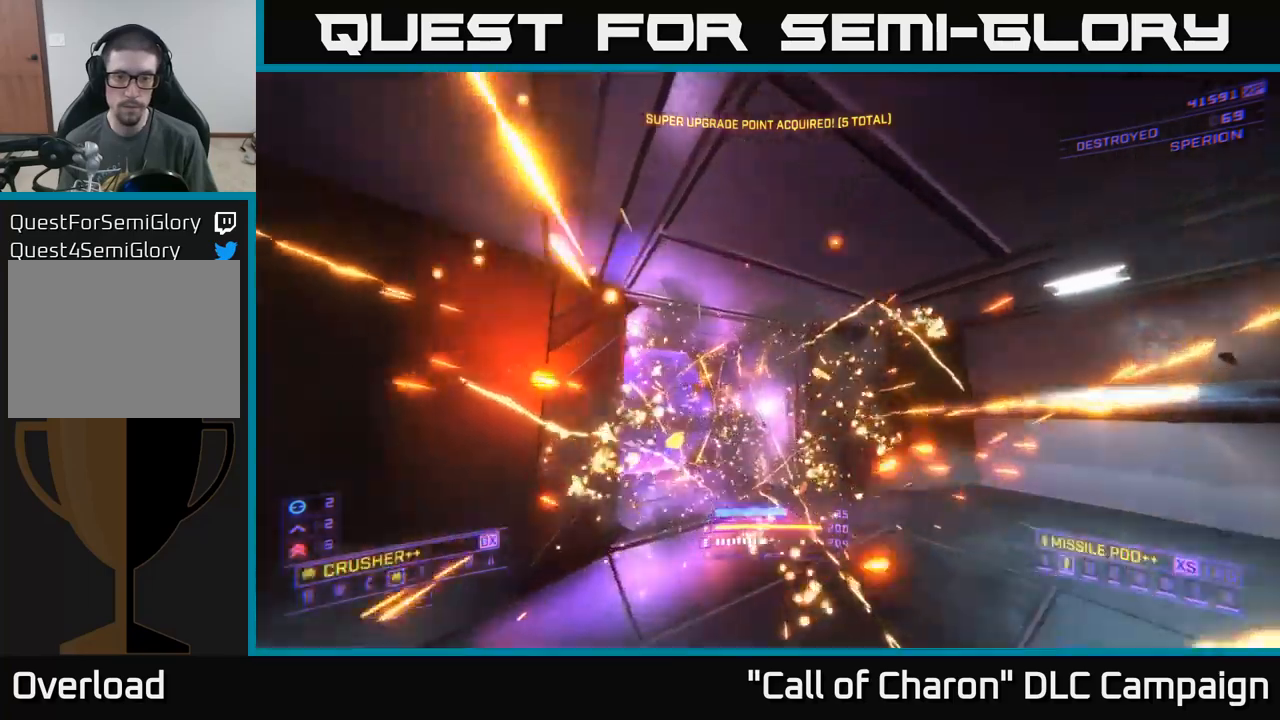
{"buttons": [], "left_stick": "up", "right_stick": "left", "events": [[100, "X", "down"], [100, "left_stick", "up-right"], [233, "X", "up"], [267, "left_stick", "up-left"], [267, "right_stick", "center"], [333, "right_stick", "left"], [483, "left_stick", "up"]]}
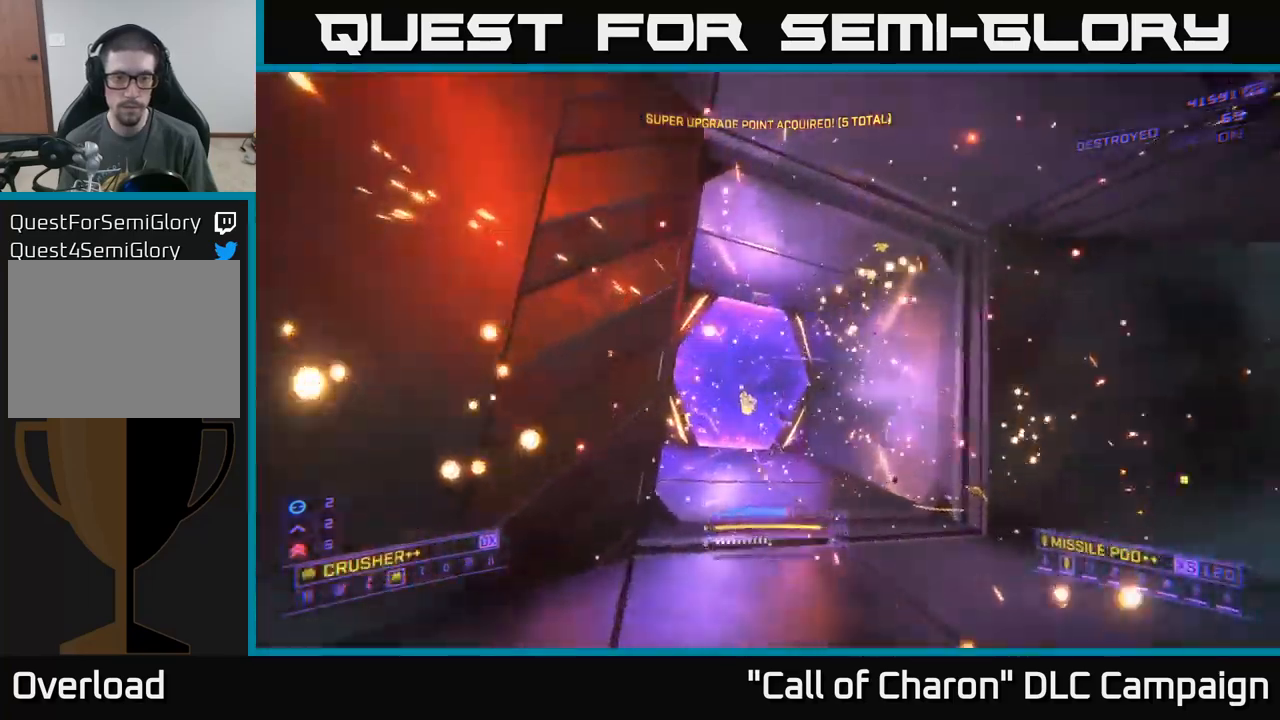
{"buttons": [], "left_stick": "up", "right_stick": "left", "events": [[17, "right_stick", "center"], [167, "right_stick", "left"]]}
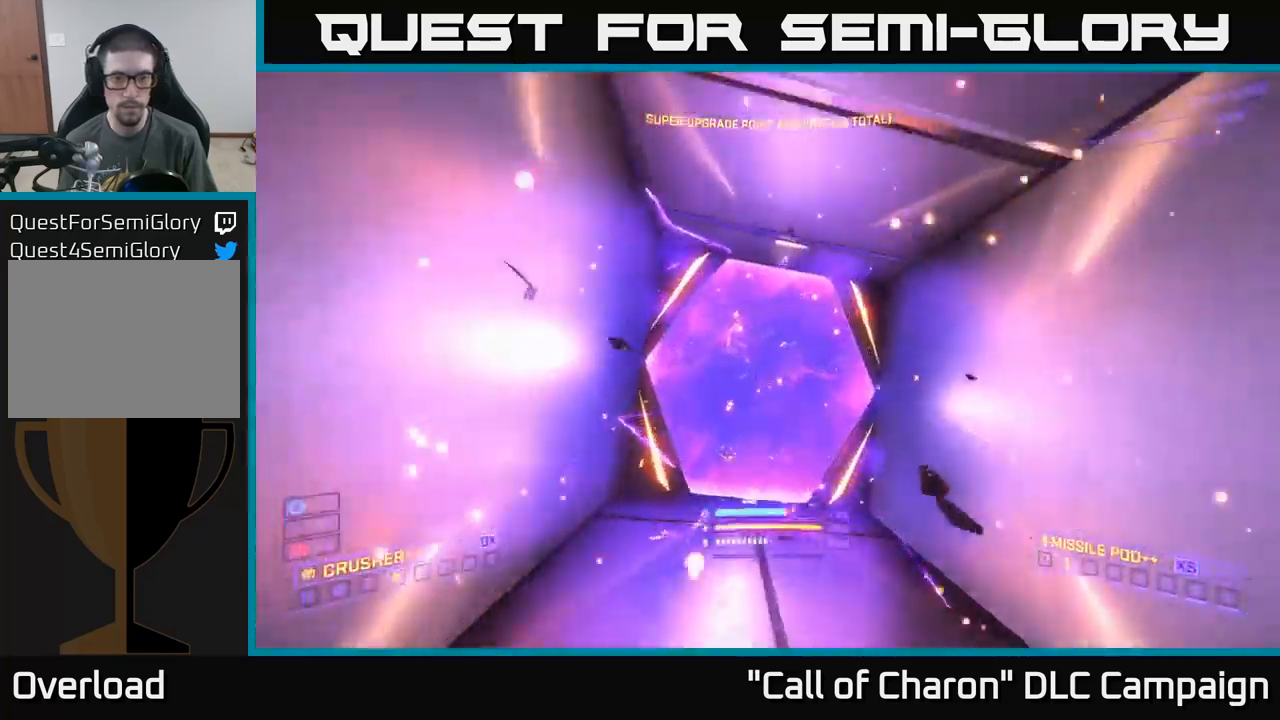
{"buttons": [], "left_stick": "center", "right_stick": "center", "events": [[150, "right_stick", "center"], [350, "right_stick", "right"], [467, "left_stick", "center"], [467, "right_stick", "center"]]}
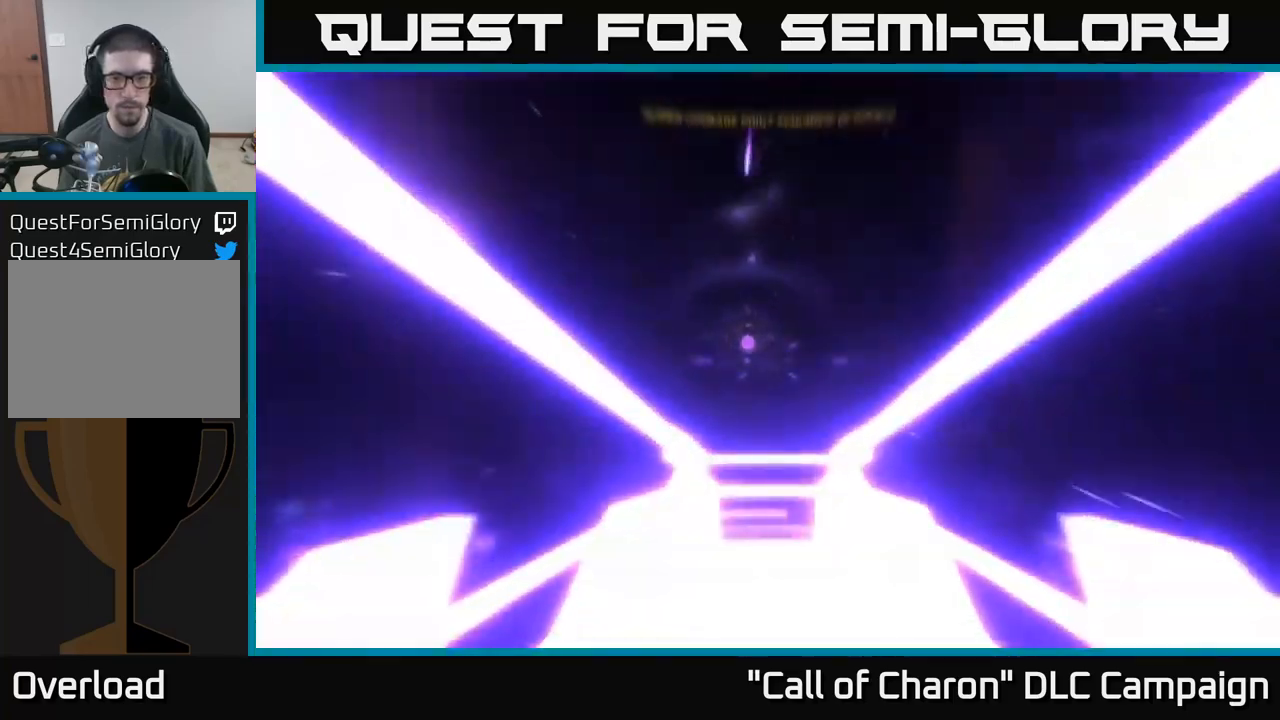
{"buttons": [], "left_stick": "center", "right_stick": "left", "events": [[500, "right_stick", "left"]]}
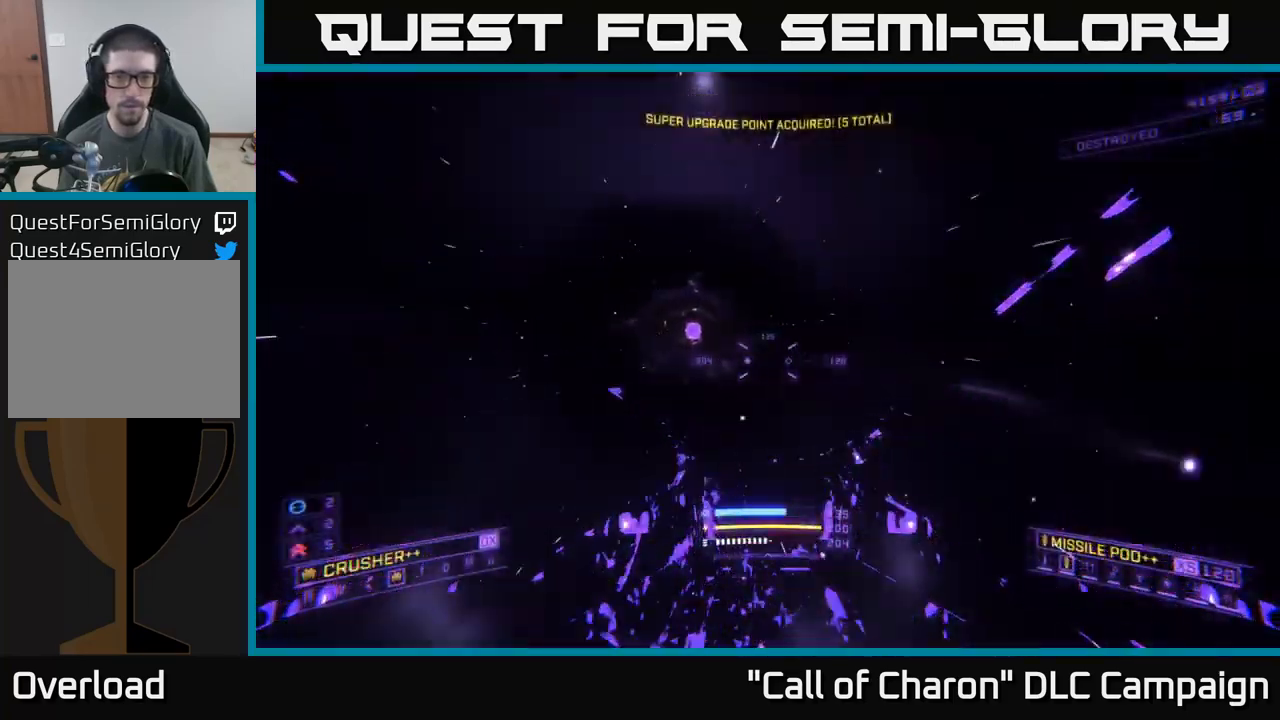
{"buttons": [], "left_stick": "up-right", "right_stick": "down-right", "events": [[50, "right_stick", "up-left"], [83, "left_stick", "up-left"], [200, "right_stick", "center"], [317, "left_stick", "up-right"], [350, "right_stick", "right"], [417, "right_stick", "down-right"]]}
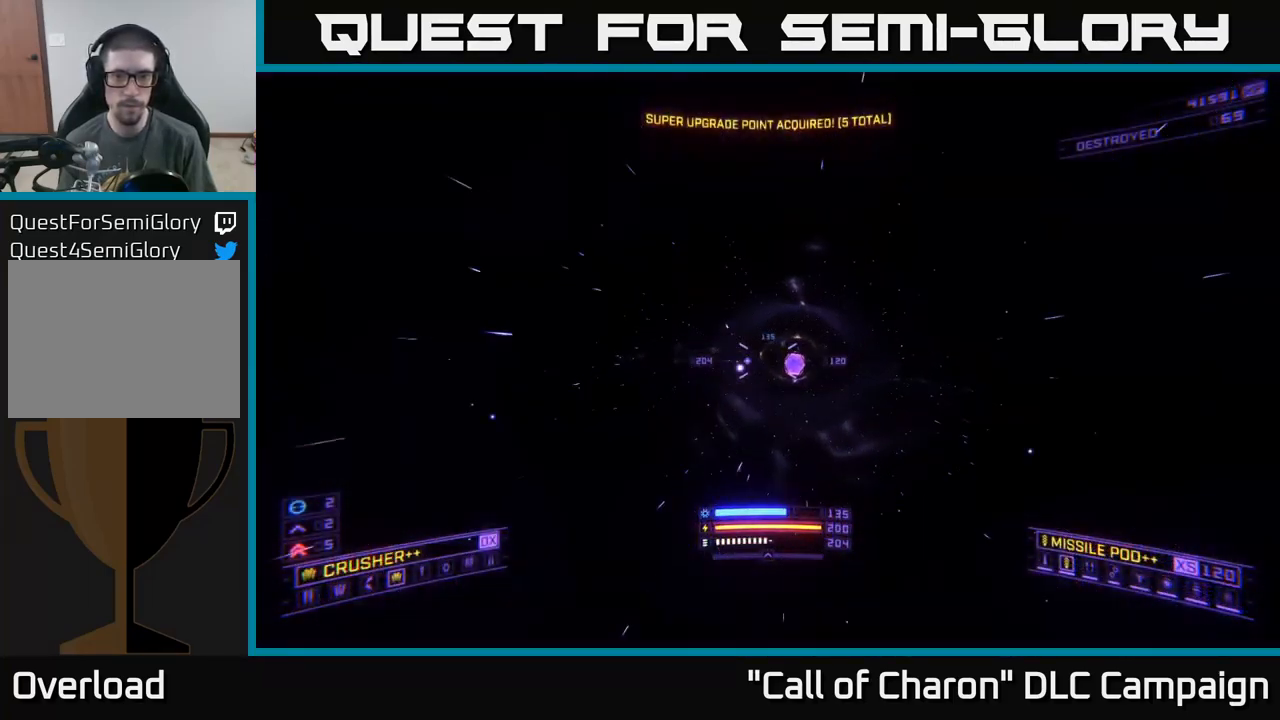
{"buttons": ["X"], "left_stick": "up", "right_stick": "up", "events": [[250, "right_stick", "center"], [400, "X", "down"], [417, "right_stick", "up"], [467, "left_stick", "up"]]}
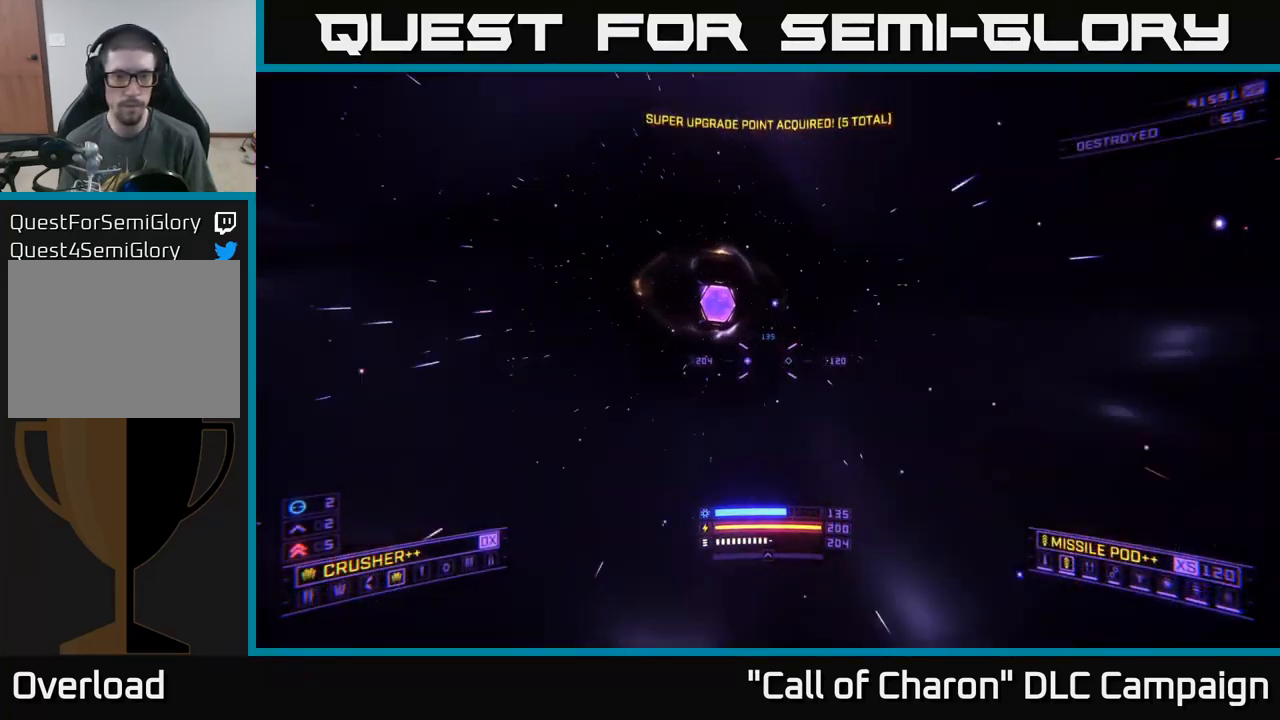
{"buttons": [], "left_stick": "up-left", "right_stick": "center", "events": [[117, "X", "up"], [133, "left_stick", "up-left"], [150, "right_stick", "center"], [333, "A", "down"], [467, "A", "up"]]}
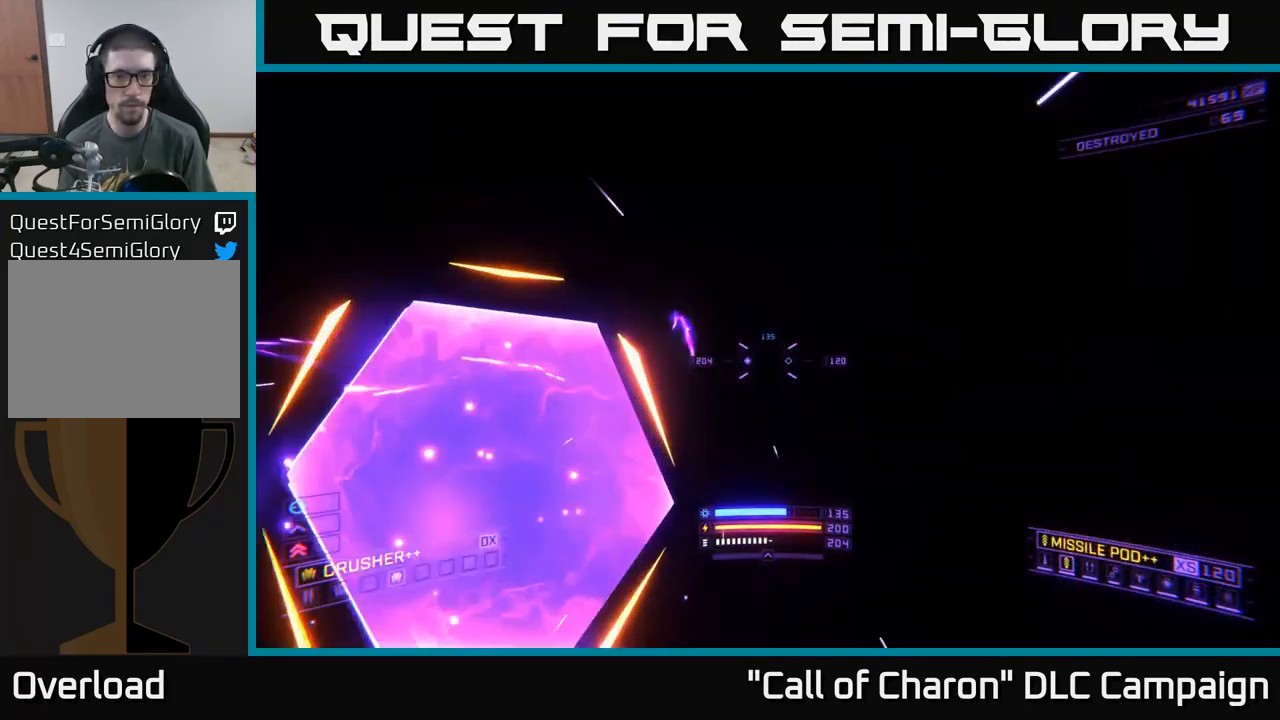
{"buttons": ["X"], "left_stick": "up", "right_stick": "center", "events": [[17, "left_stick", "center"], [133, "right_stick", "down"], [317, "right_stick", "center"], [400, "X", "down"], [400, "left_stick", "up"]]}
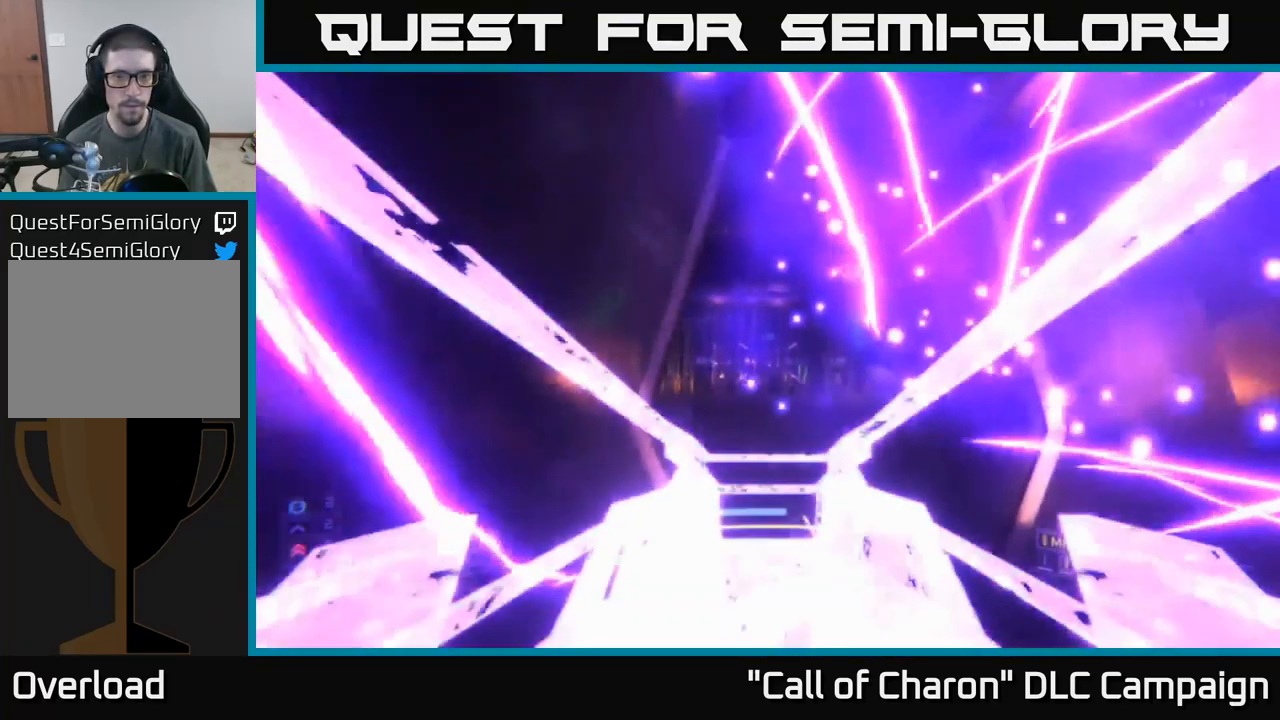
{"buttons": [], "left_stick": "up-left", "right_stick": "right", "events": [[83, "X", "up"], [100, "left_stick", "center"], [200, "left_stick", "up-right"], [383, "left_stick", "up-left"], [450, "right_stick", "right"]]}
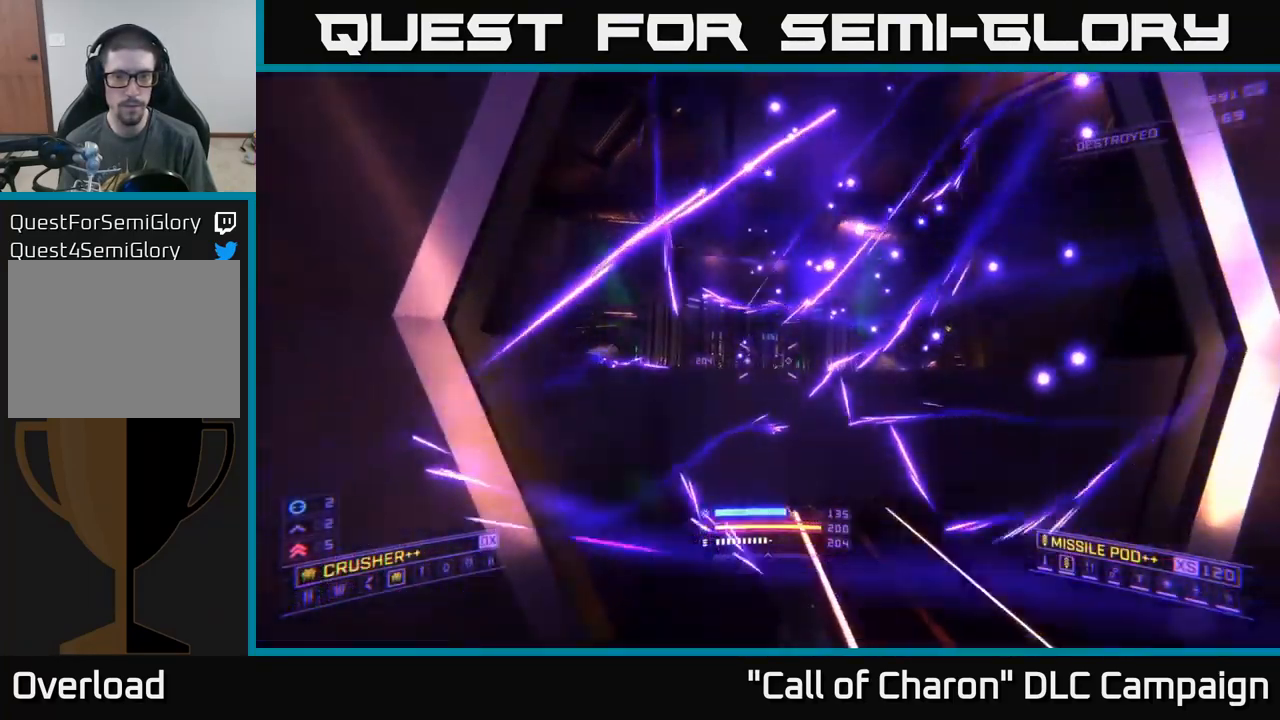
{"buttons": [], "left_stick": "up-right", "right_stick": "right", "events": [[33, "left_stick", "up"], [200, "right_stick", "center"], [317, "left_stick", "up-right"], [384, "X", "down"], [467, "right_stick", "right"], [484, "X", "up"]]}
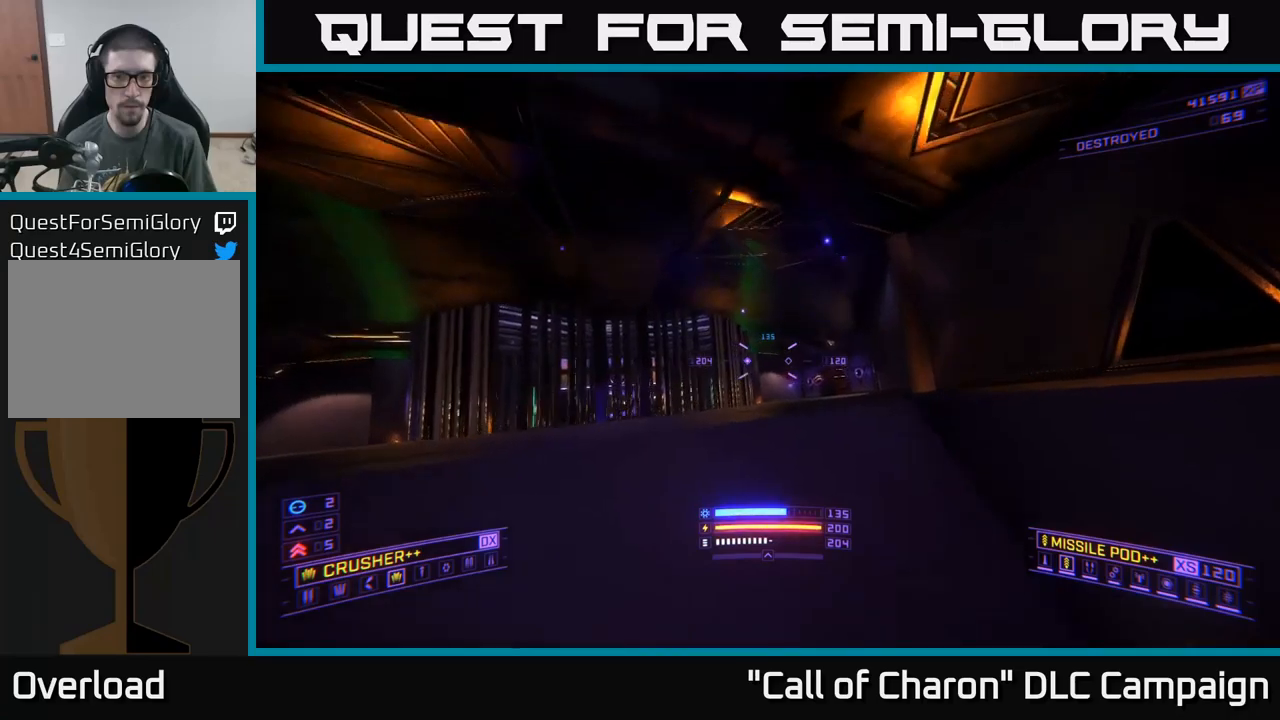
{"buttons": [], "left_stick": "up-left", "right_stick": "down", "events": [[50, "left_stick", "center"], [84, "right_stick", "center"], [150, "left_stick", "up"], [217, "left_stick", "up-left"], [384, "A", "down"], [417, "right_stick", "down"], [467, "A", "up"]]}
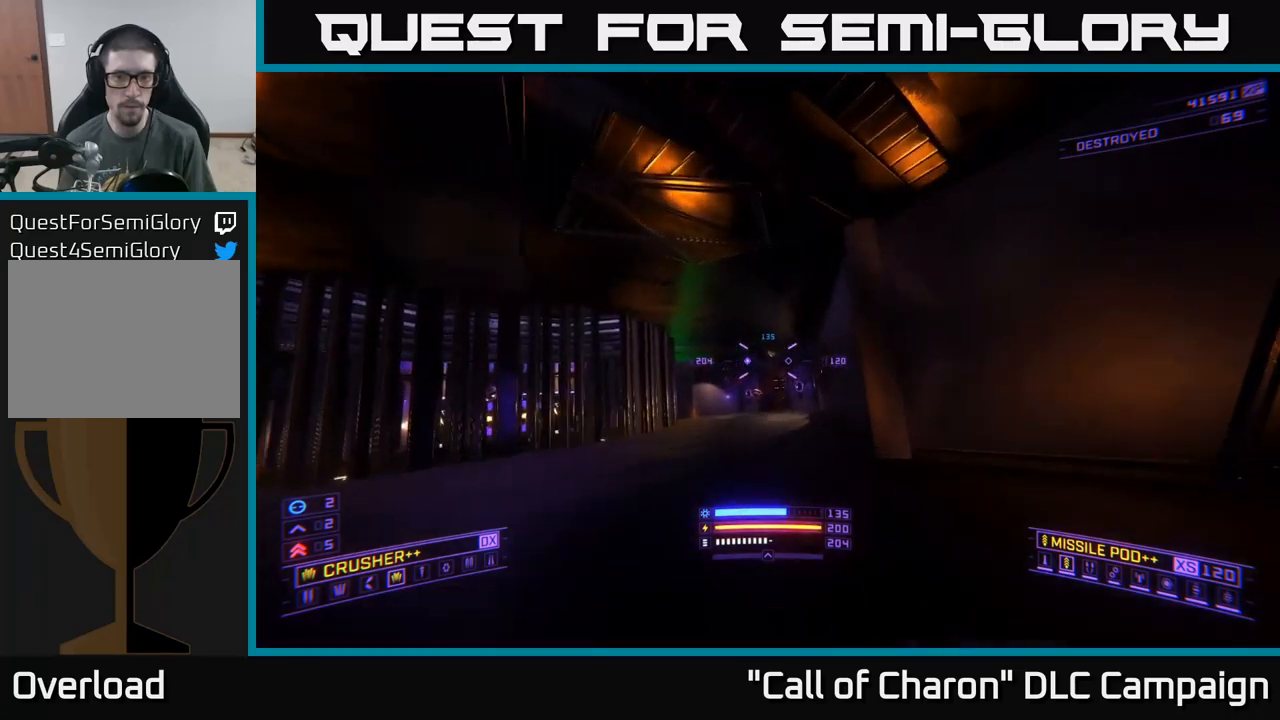
{"buttons": [], "left_stick": "up-right", "right_stick": "left", "events": [[184, "left_stick", "up"], [200, "X", "down"], [334, "left_stick", "up-right"], [350, "X", "up"], [450, "right_stick", "left"]]}
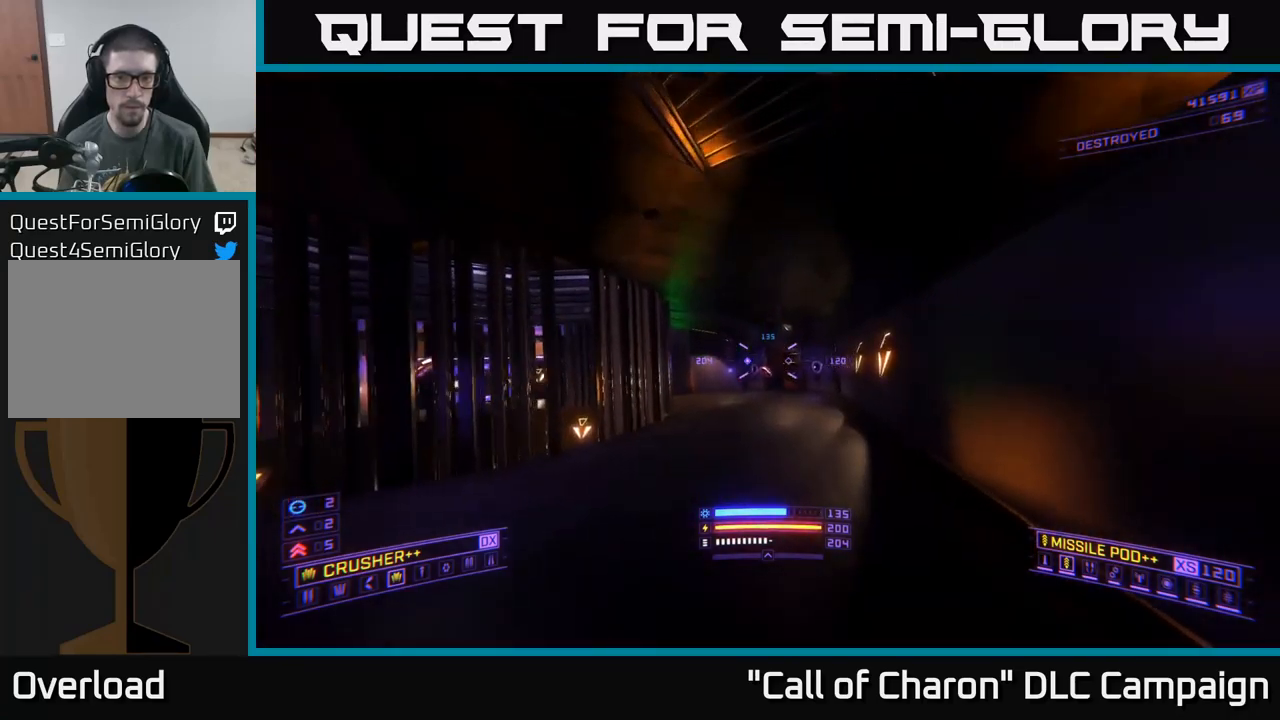
{"buttons": [], "left_stick": "up-right", "right_stick": "up-left", "events": [[84, "right_stick", "center"], [350, "right_stick", "up-left"]]}
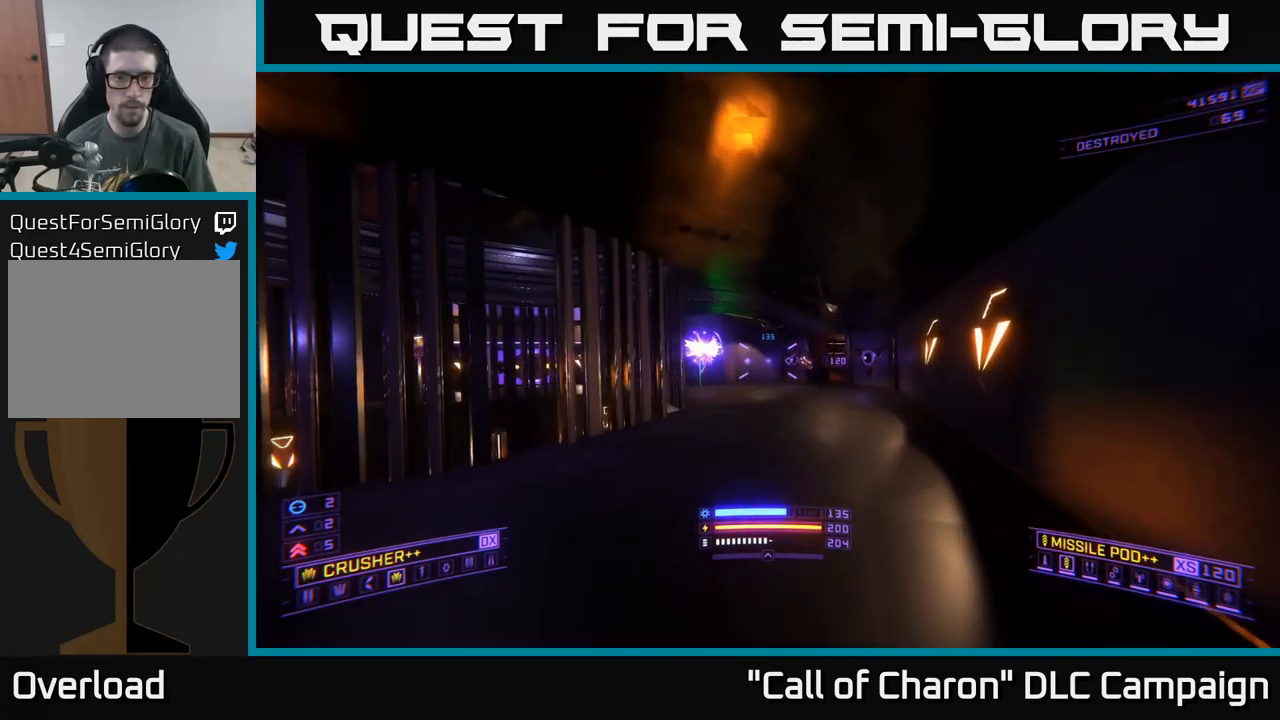
{"buttons": ["X", "L2"], "left_stick": "up-right", "right_stick": "left", "events": [[134, "right_stick", "left"], [250, "L2", "down"], [317, "right_stick", "center"], [450, "X", "down"], [500, "right_stick", "left"]]}
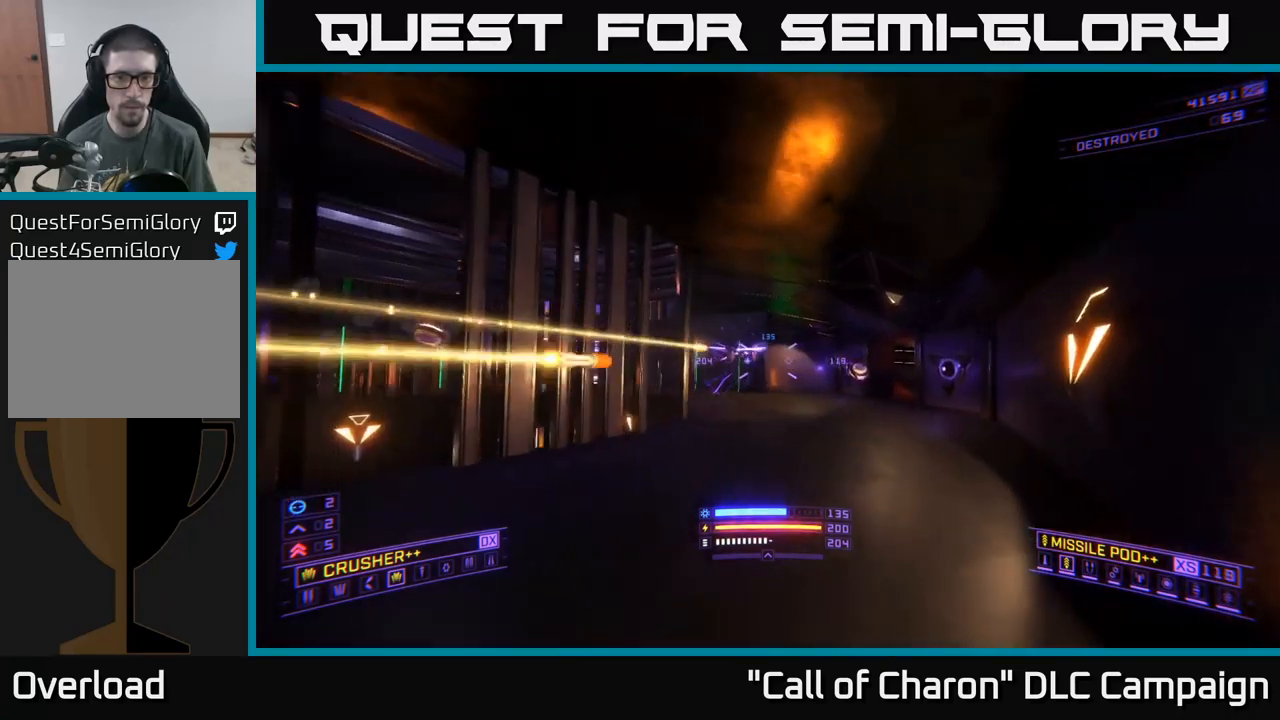
{"buttons": ["L2"], "left_stick": "up-right", "right_stick": "center", "events": [[50, "right_stick", "up-left"], [234, "right_stick", "center"], [300, "right_stick", "left"], [350, "right_stick", "up-left"], [467, "X", "up"], [500, "right_stick", "center"]]}
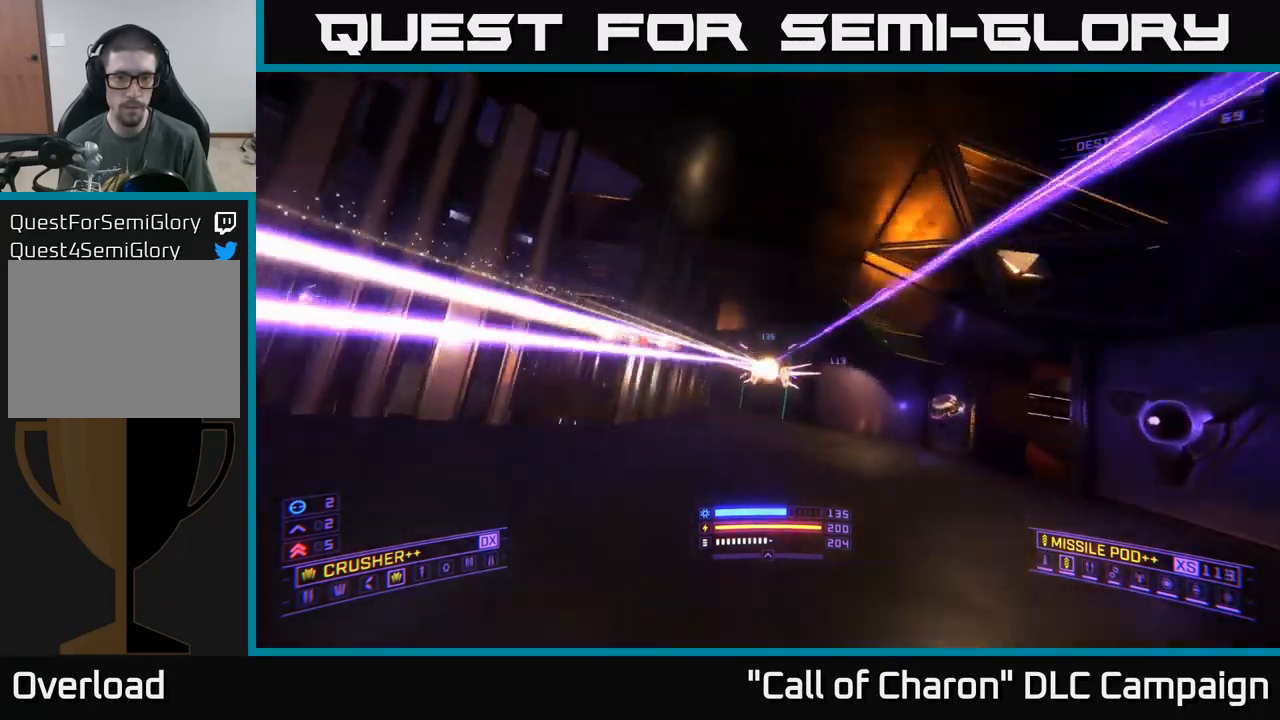
{"buttons": [], "left_stick": "up", "right_stick": "left", "events": [[100, "L2", "up"], [100, "right_stick", "down-right"], [234, "right_stick", "center"], [267, "R2", "down"], [350, "R2", "up"], [367, "left_stick", "up"], [484, "right_stick", "left"]]}
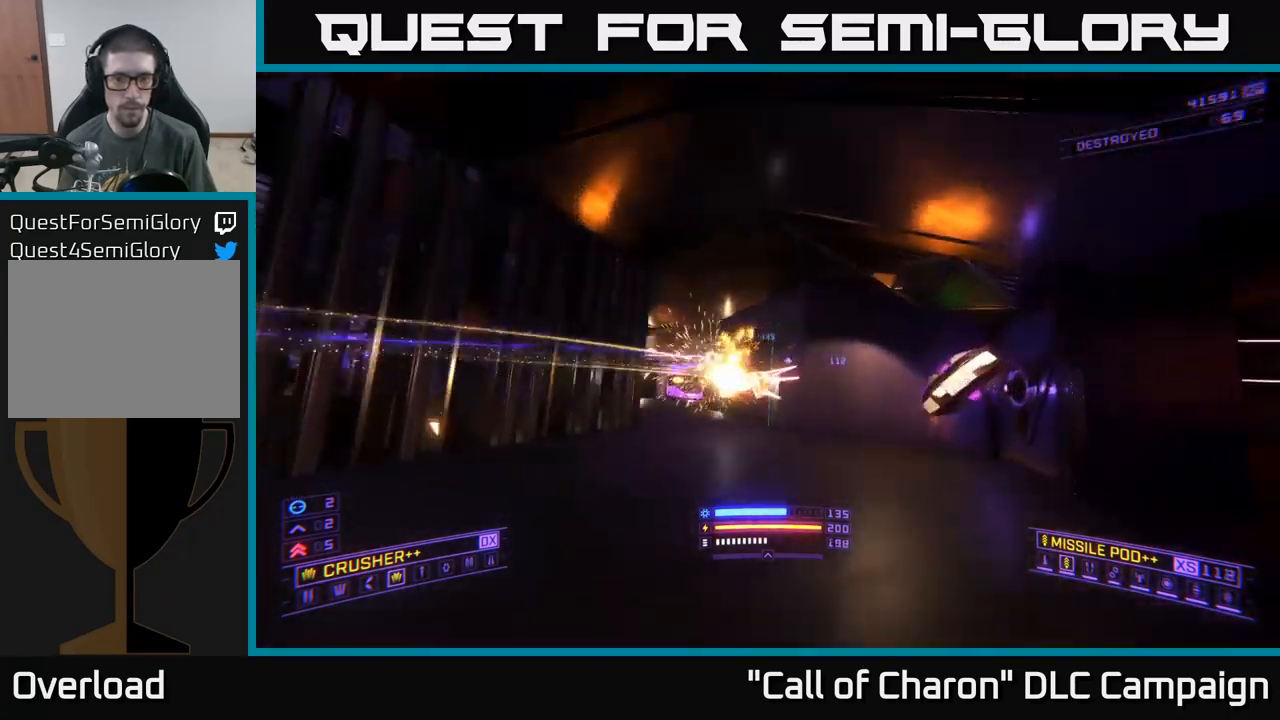
{"buttons": [], "left_stick": "up-left", "right_stick": "left", "events": [[150, "R2", "down"], [150, "right_stick", "center"], [167, "left_stick", "right"], [234, "R2", "up"], [300, "left_stick", "down"], [400, "left_stick", "left"], [417, "right_stick", "left"], [467, "left_stick", "up-left"]]}
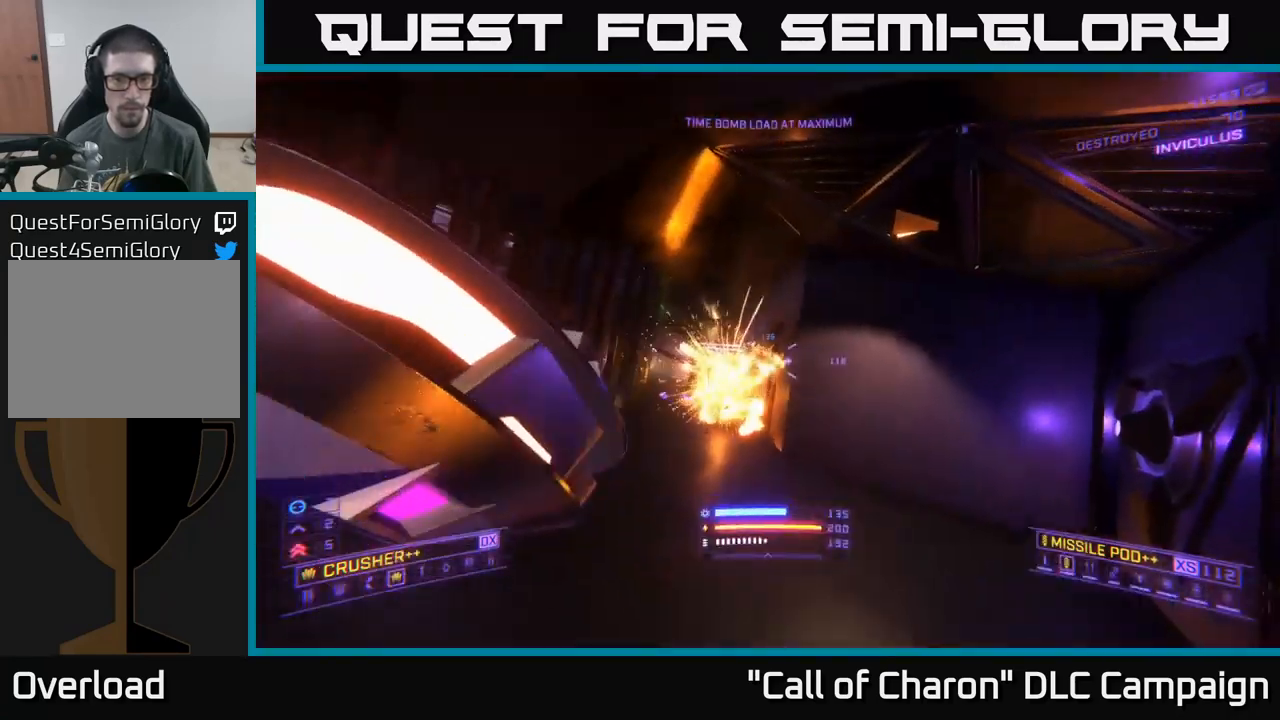
{"buttons": ["X"], "left_stick": "up", "right_stick": "center", "events": [[17, "A", "down"], [50, "right_stick", "center"], [117, "right_stick", "down-right"], [267, "A", "up"], [267, "left_stick", "up"], [317, "right_stick", "center"], [417, "X", "down"]]}
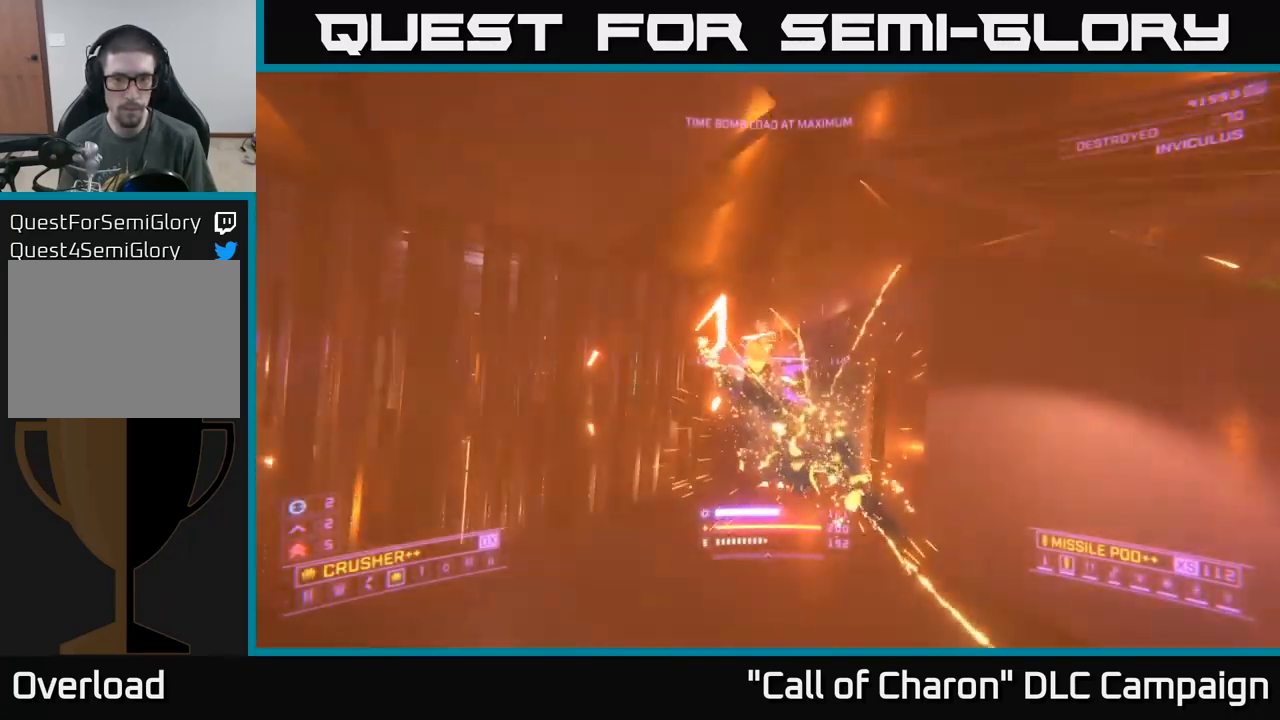
{"buttons": ["L1"], "left_stick": "up", "right_stick": "up-left", "events": [[250, "right_stick", "up"], [267, "X", "up"], [450, "L1", "down"], [500, "right_stick", "up-left"]]}